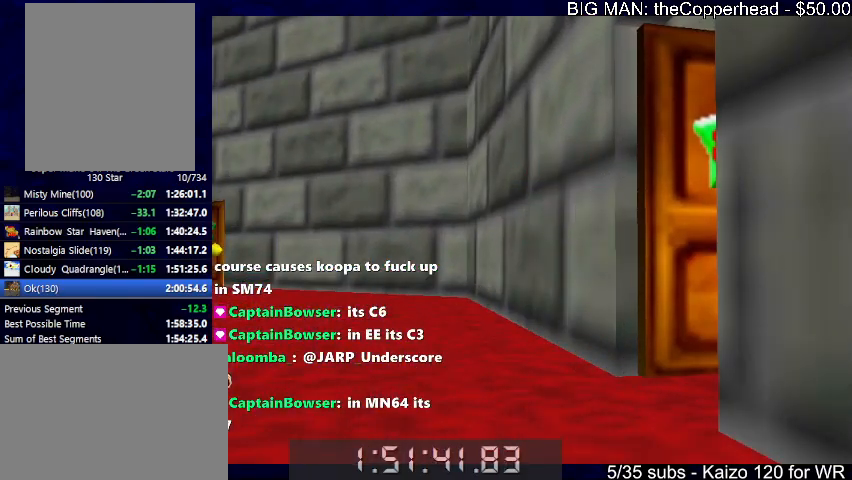
Gameplay with keyboard; each line is a JSON object with the keys held at the frame after it. "events" lists presses ("down") and releases ("up") of "0", "1", "2", "3", "4", "5", "6", "8", "a", "c", "d", "down", "left", "right", "s", "up", "x" and "z" between this image and that frame as [ms after this image, input, new state], when the widget could be followed in between. No other keys are recorded. Mouse input is not recorded.
{"keys": ["right", "up"], "events": []}
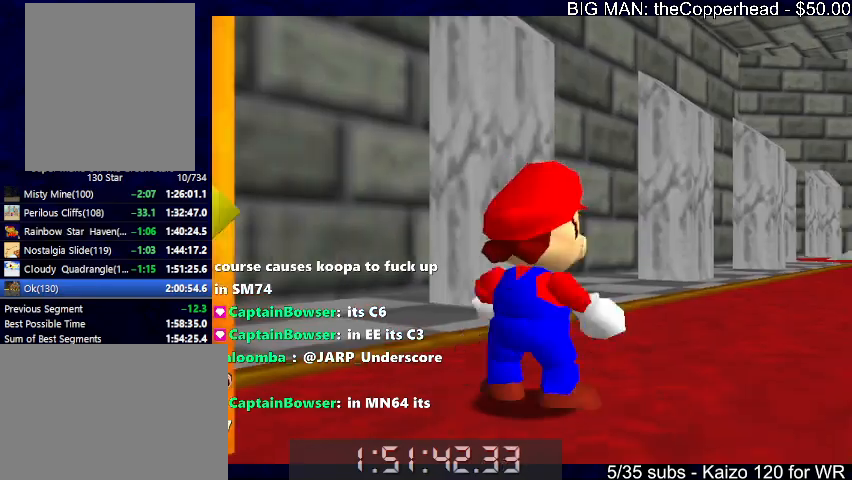
{"keys": ["right", "up"], "events": [[266, "right", "up"], [466, "right", "down"]]}
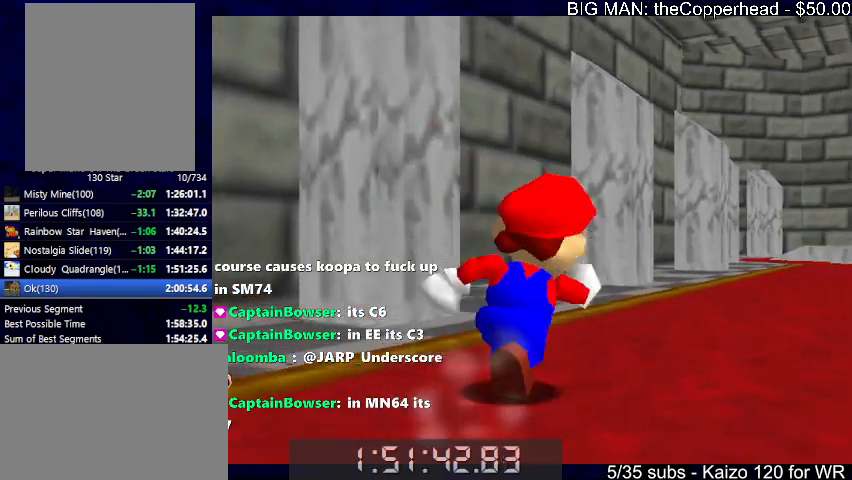
{"keys": ["up", "x"], "events": [[33, "z", "down"], [100, "x", "down"], [133, "z", "up"], [200, "x", "up"], [300, "x", "down"], [333, "right", "up"]]}
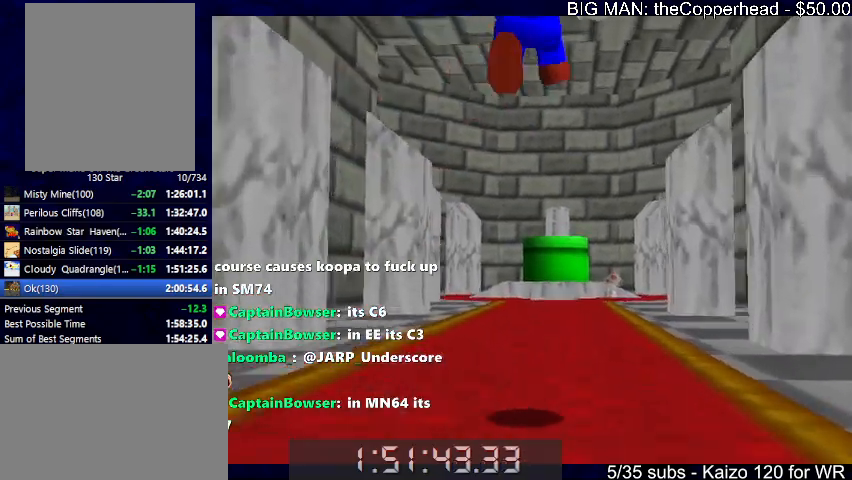
{"keys": ["up", "x"], "events": [[266, "5", "down"], [333, "5", "up"]]}
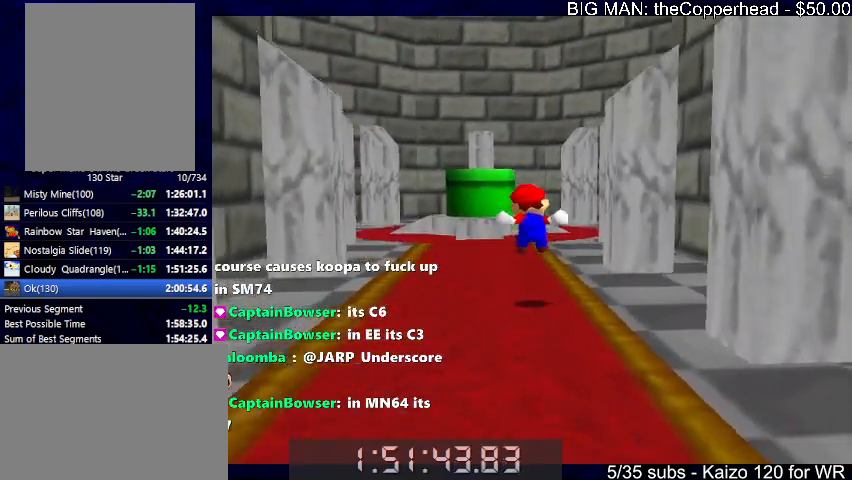
{"keys": ["up"], "events": [[333, "left", "down"], [366, "c", "down"], [366, "left", "up"], [366, "up", "up"], [466, "c", "up"], [466, "up", "down"], [466, "x", "up"]]}
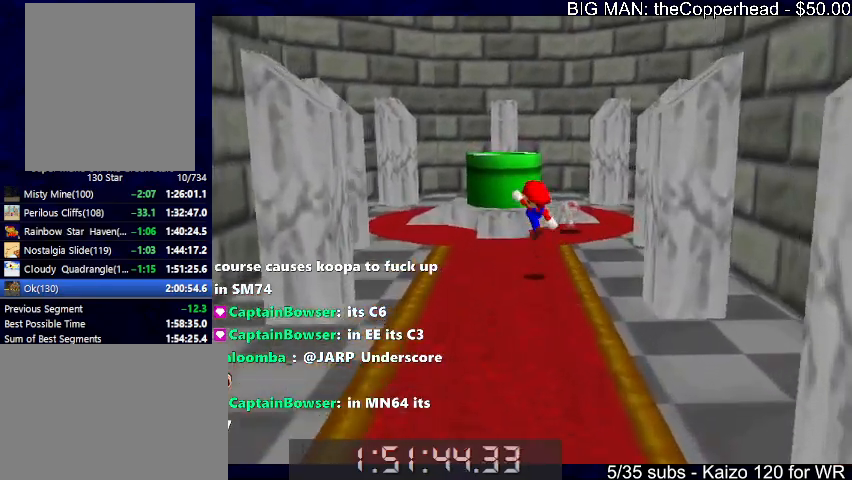
{"keys": ["up"], "events": [[233, "x", "down"], [300, "right", "down"], [466, "right", "up"], [466, "x", "up"]]}
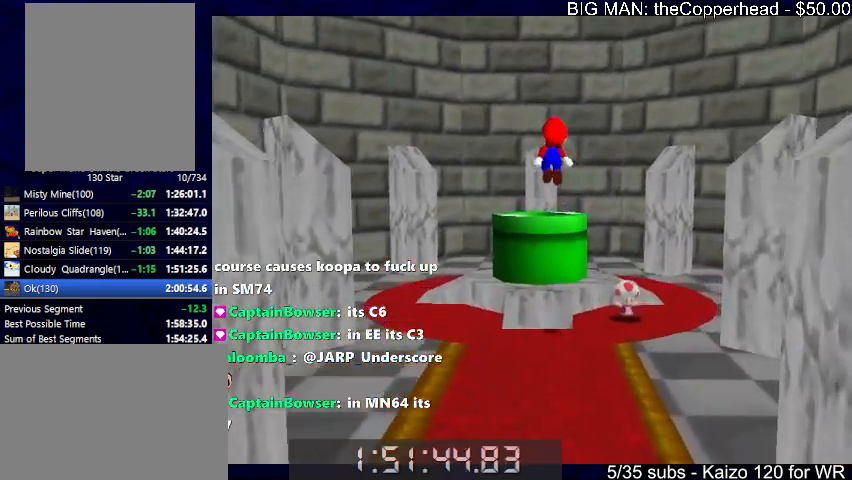
{"keys": ["down"], "events": [[33, "c", "down"], [66, "right", "down"], [133, "c", "up"], [133, "up", "up"], [200, "down", "down"], [366, "right", "up"]]}
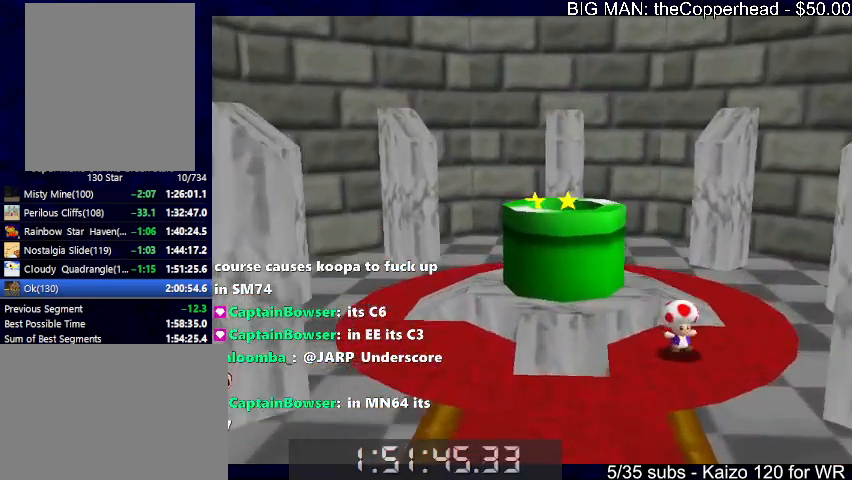
{"keys": ["up"], "events": [[133, "down", "up"], [400, "up", "down"]]}
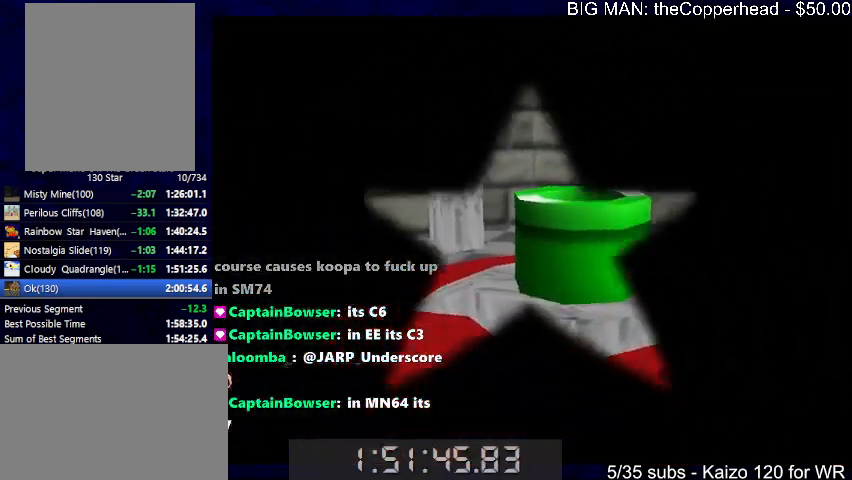
{"keys": ["up"], "events": []}
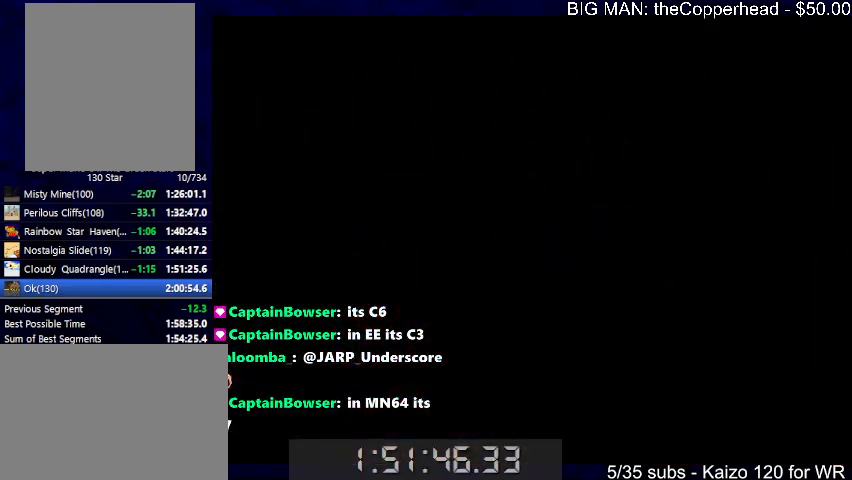
{"keys": ["up"], "events": [[133, "4", "down"], [200, "4", "up"]]}
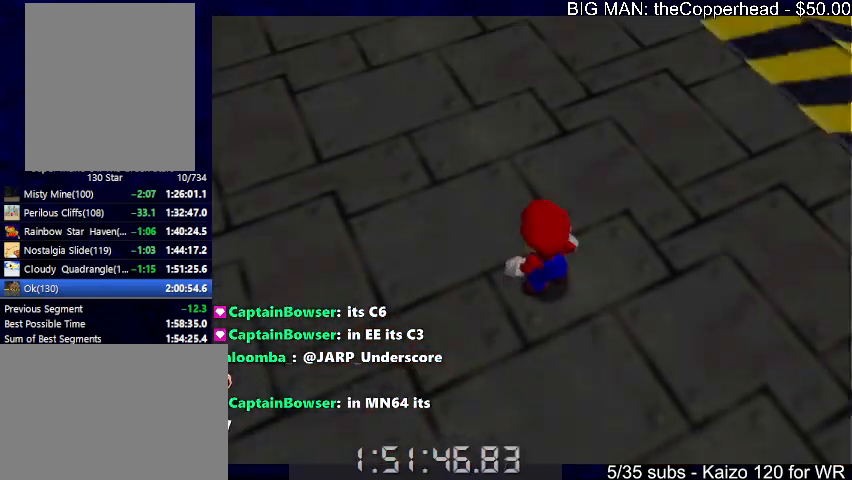
{"keys": ["up"], "events": [[333, "left", "down"], [366, "left", "up"], [366, "z", "down"], [433, "x", "down"], [466, "z", "up"], [500, "x", "up"]]}
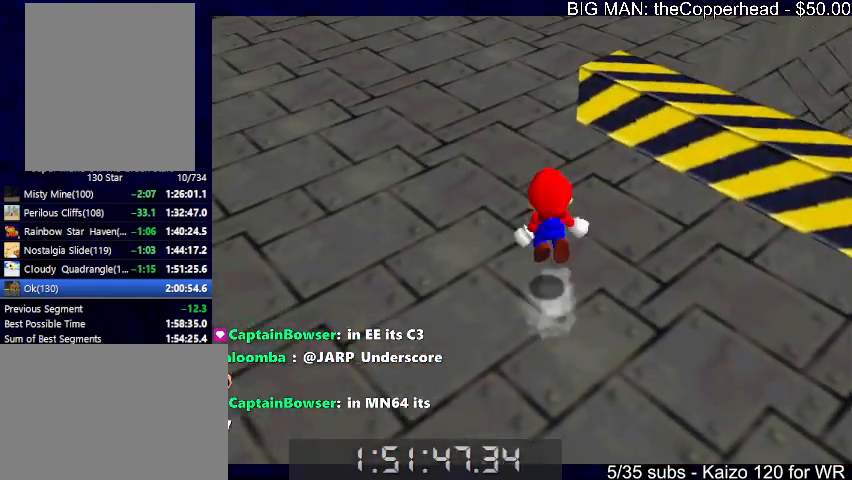
{"keys": ["up", "z"], "events": [[66, "z", "down"], [233, "left", "down"], [333, "left", "up"], [433, "8", "down"], [500, "8", "up"]]}
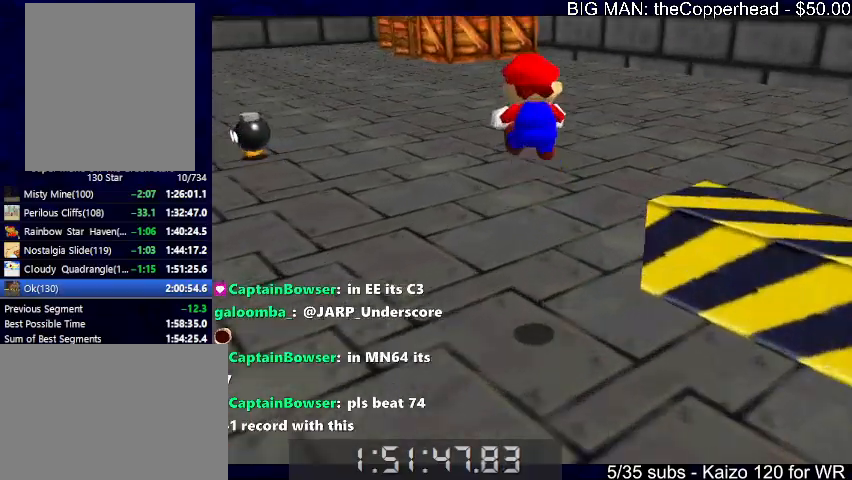
{"keys": ["up", "z"], "events": [[33, "left", "down"], [333, "left", "up"], [366, "5", "down"], [466, "5", "up"]]}
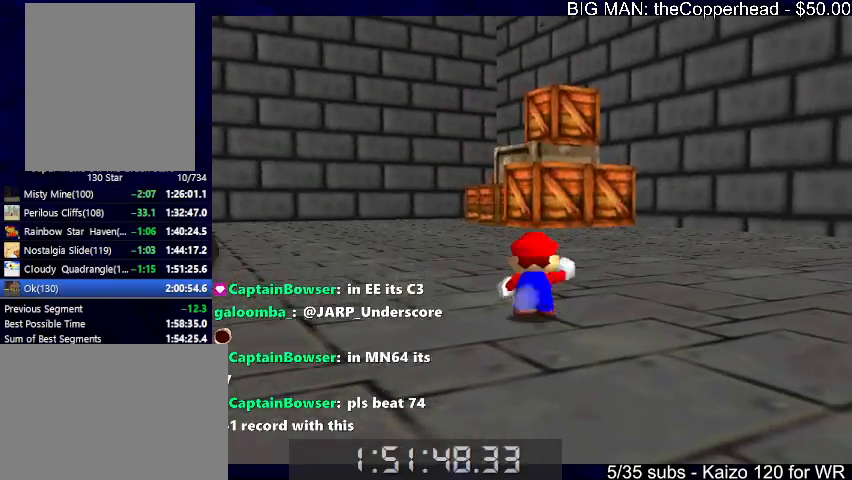
{"keys": ["up"], "events": [[133, "c", "down"], [233, "z", "up"], [300, "c", "up"]]}
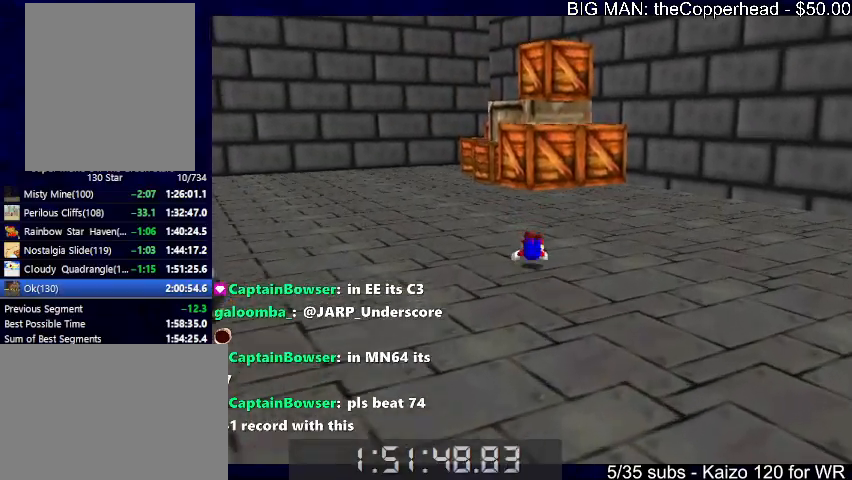
{"keys": ["right", "up"], "events": [[66, "c", "down"], [66, "x", "down"], [166, "c", "up"], [166, "x", "up"], [200, "x", "down"], [266, "c", "down"], [366, "c", "up"], [366, "x", "up"], [400, "right", "down"]]}
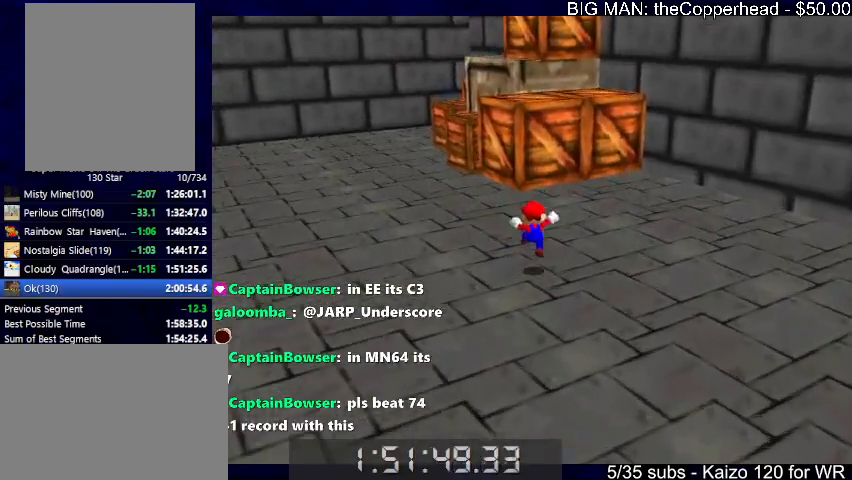
{"keys": ["up", "x"], "events": [[33, "right", "up"], [233, "x", "down"], [266, "right", "down"], [500, "right", "up"]]}
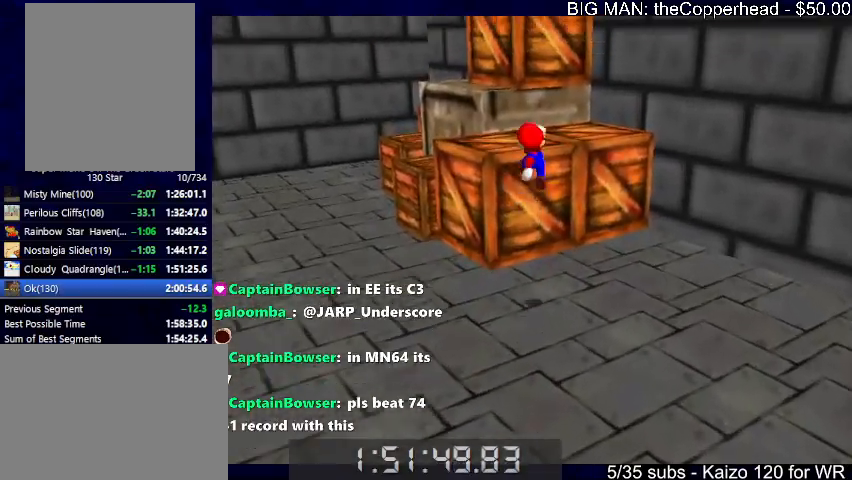
{"keys": ["right", "up", "x"], "events": [[233, "right", "down"], [233, "x", "up"], [366, "x", "down"]]}
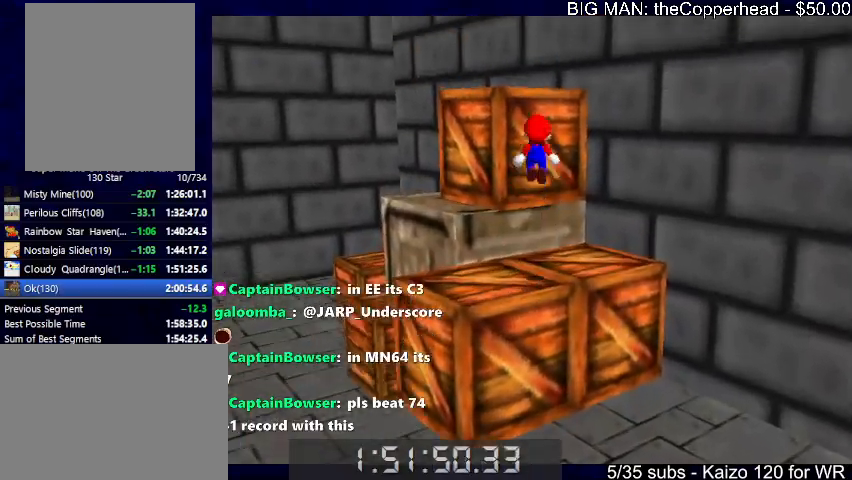
{"keys": ["right", "x"], "events": [[100, "right", "up"], [200, "left", "down"], [266, "x", "up"], [333, "left", "up"], [333, "x", "down"], [433, "right", "down"], [500, "up", "up"]]}
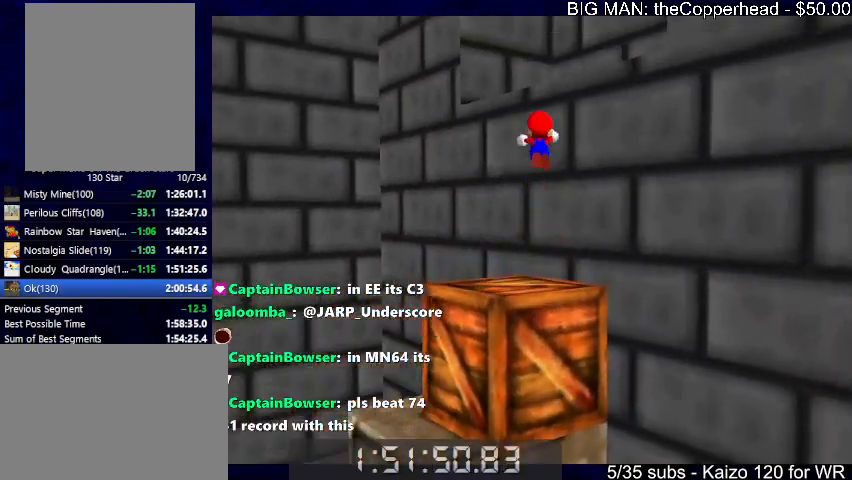
{"keys": ["down"], "events": [[166, "right", "up"], [166, "up", "down"], [233, "x", "up"], [400, "up", "up"], [466, "down", "down"]]}
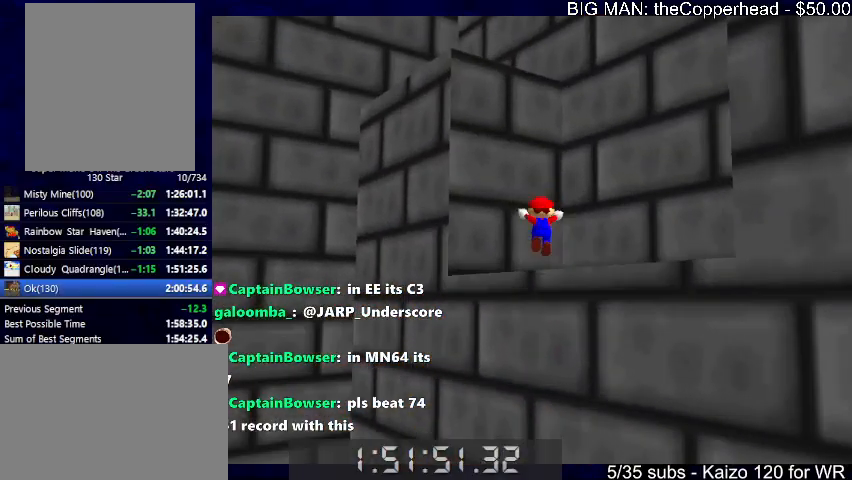
{"keys": ["right"], "events": [[500, "down", "up"], [500, "right", "down"]]}
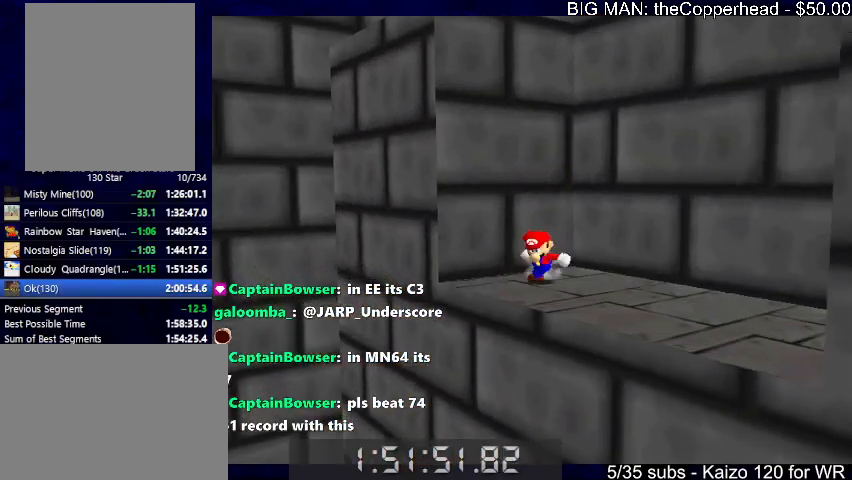
{"keys": ["up"], "events": [[100, "up", "down"], [100, "x", "down"], [200, "right", "up"], [500, "x", "up"]]}